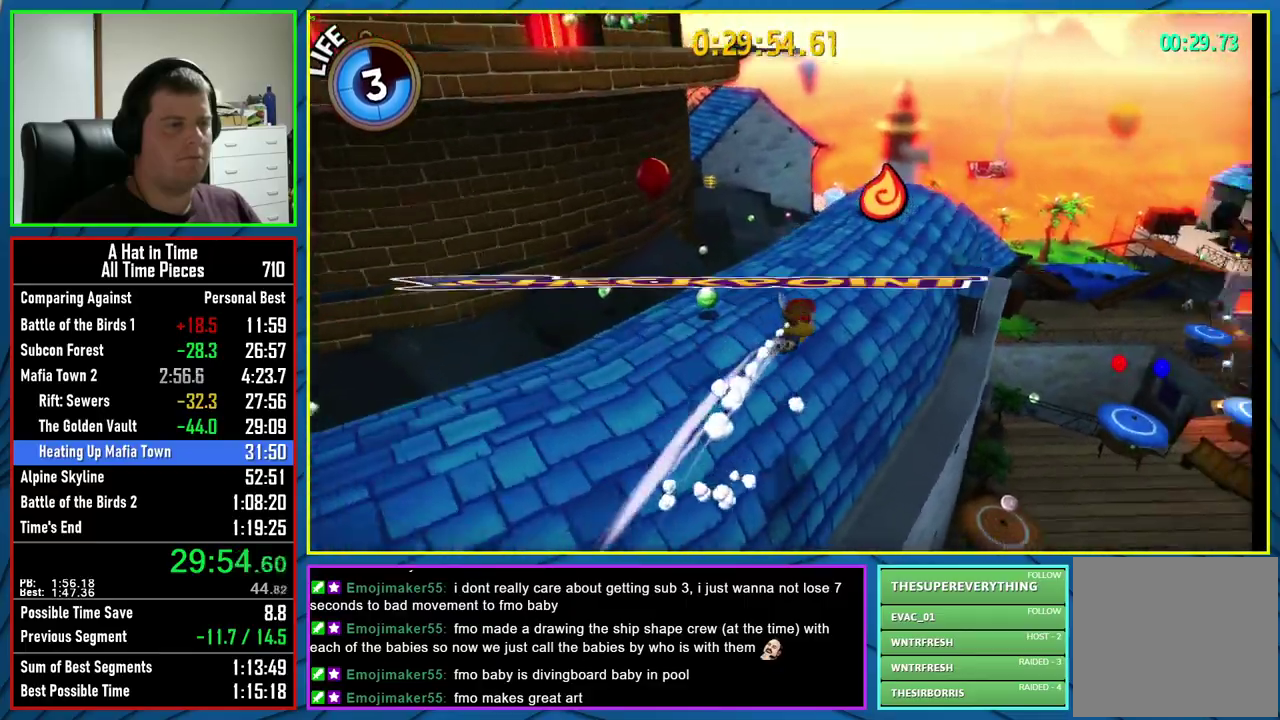
Gameplay with a controller (Xbox layout); each line is a JSON object with the inputs held at the frame after it. "events" lists button and stick changes between this image and that frame as [ms after this image, input, new state], when the widget could be followed in between.
{"buttons": ["L2", "R2"], "left_stick": "up-right", "right_stick": "center", "events": [[17, "right_stick", "center"], [67, "left_stick", "up"], [333, "left_stick", "up-right"], [483, "R2", "down"]]}
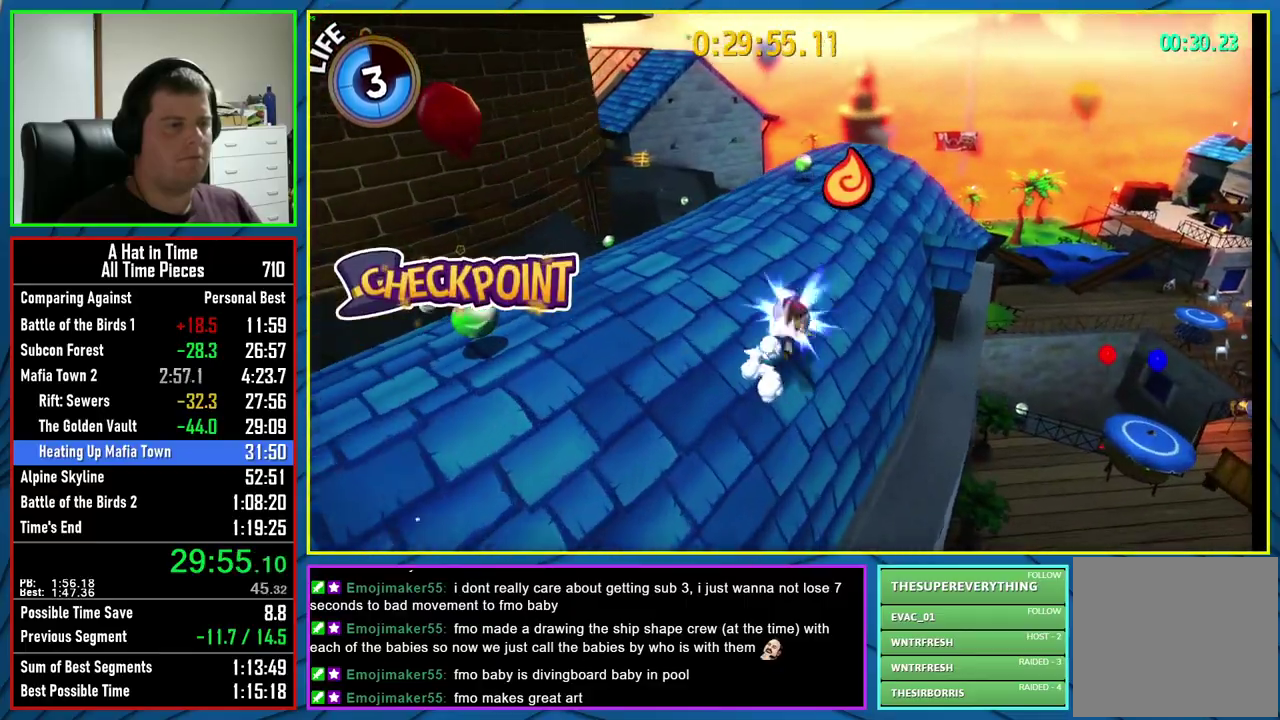
{"buttons": ["R1"], "left_stick": "up-right", "right_stick": "right", "events": [[100, "R2", "up"], [183, "L2", "up"], [233, "right_stick", "right"], [283, "R1", "down"]]}
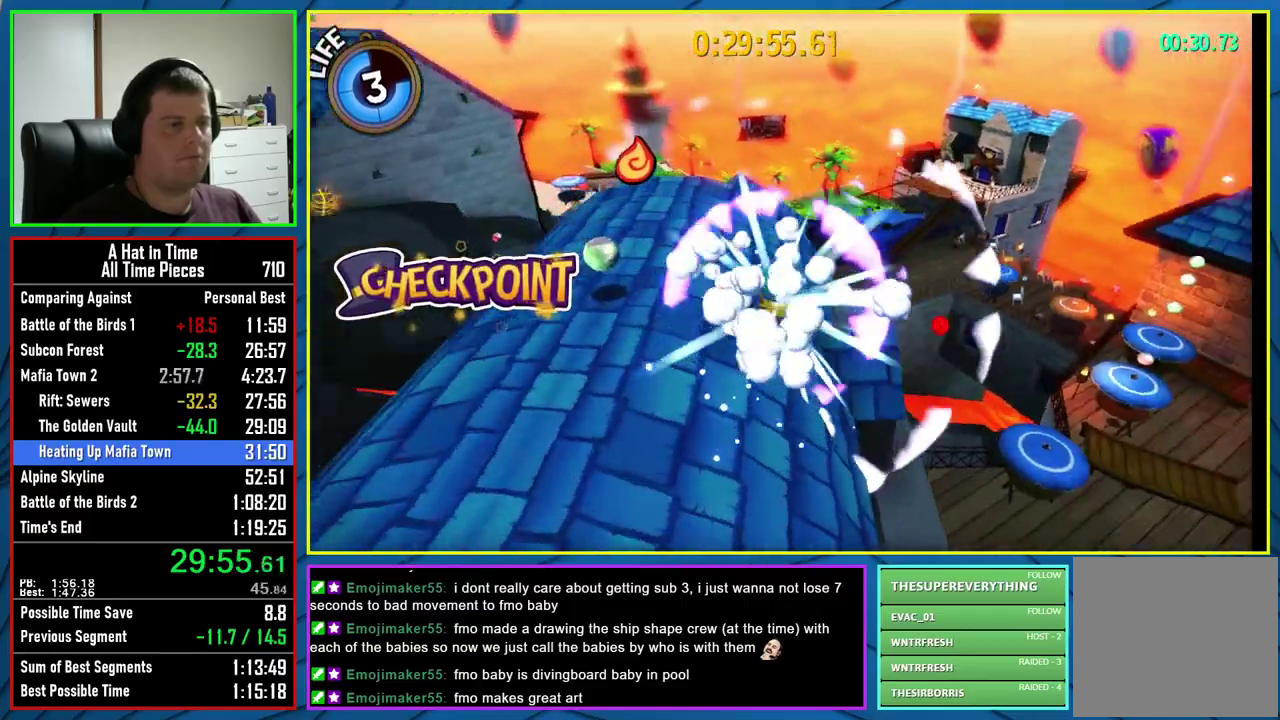
{"buttons": ["L2"], "left_stick": "center", "right_stick": "center", "events": [[17, "R1", "up"], [33, "left_stick", "up"], [150, "left_stick", "center"], [150, "right_stick", "center"], [183, "L2", "down"]]}
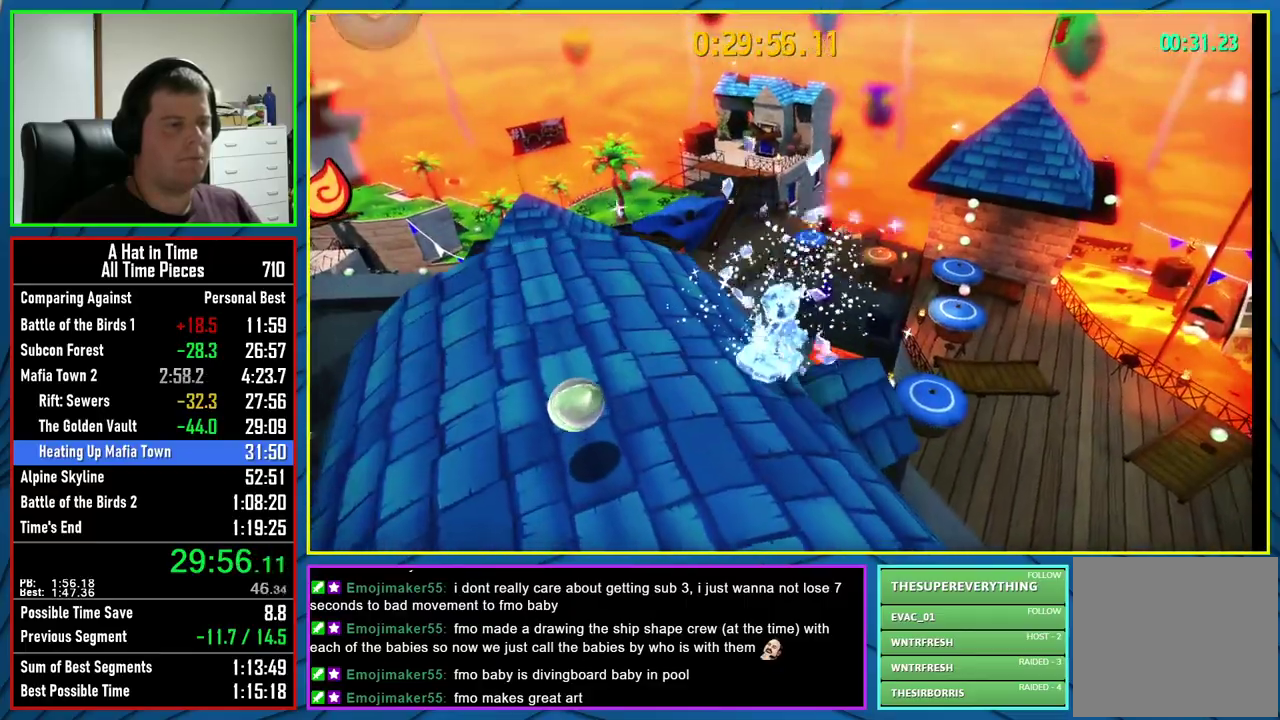
{"buttons": ["L2"], "left_stick": "up-right", "right_stick": "center", "events": [[50, "Y", "down"], [167, "Y", "up"], [233, "left_stick", "up-right"]]}
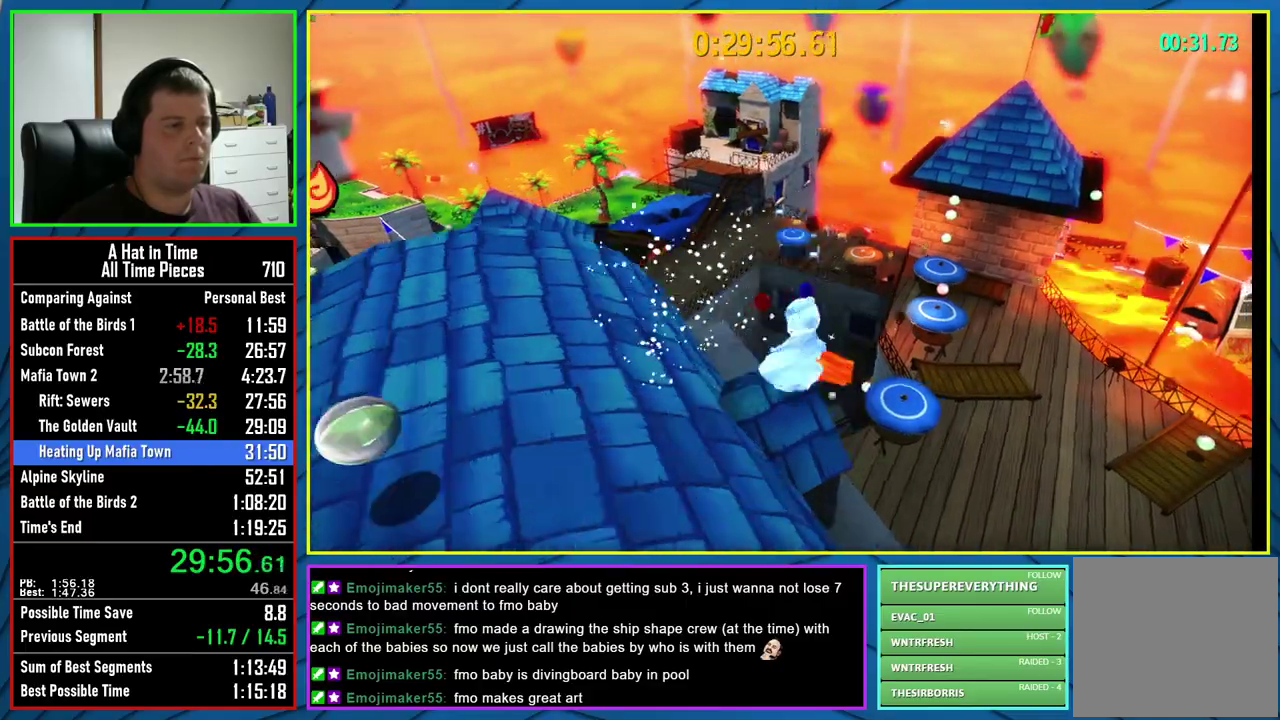
{"buttons": [], "left_stick": "up-right", "right_stick": "center", "events": [[117, "L2", "up"], [167, "A", "down"], [483, "A", "up"]]}
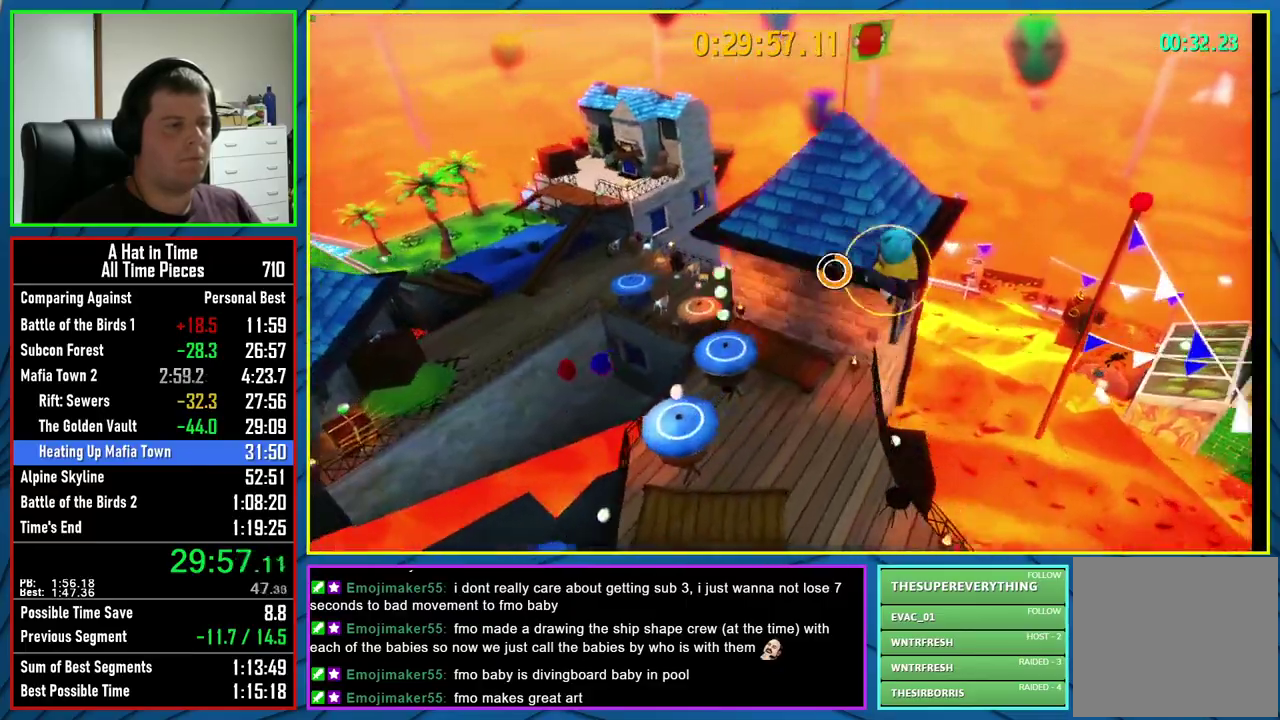
{"buttons": [], "left_stick": "up", "right_stick": "right", "events": [[200, "right_stick", "right"], [483, "left_stick", "up"]]}
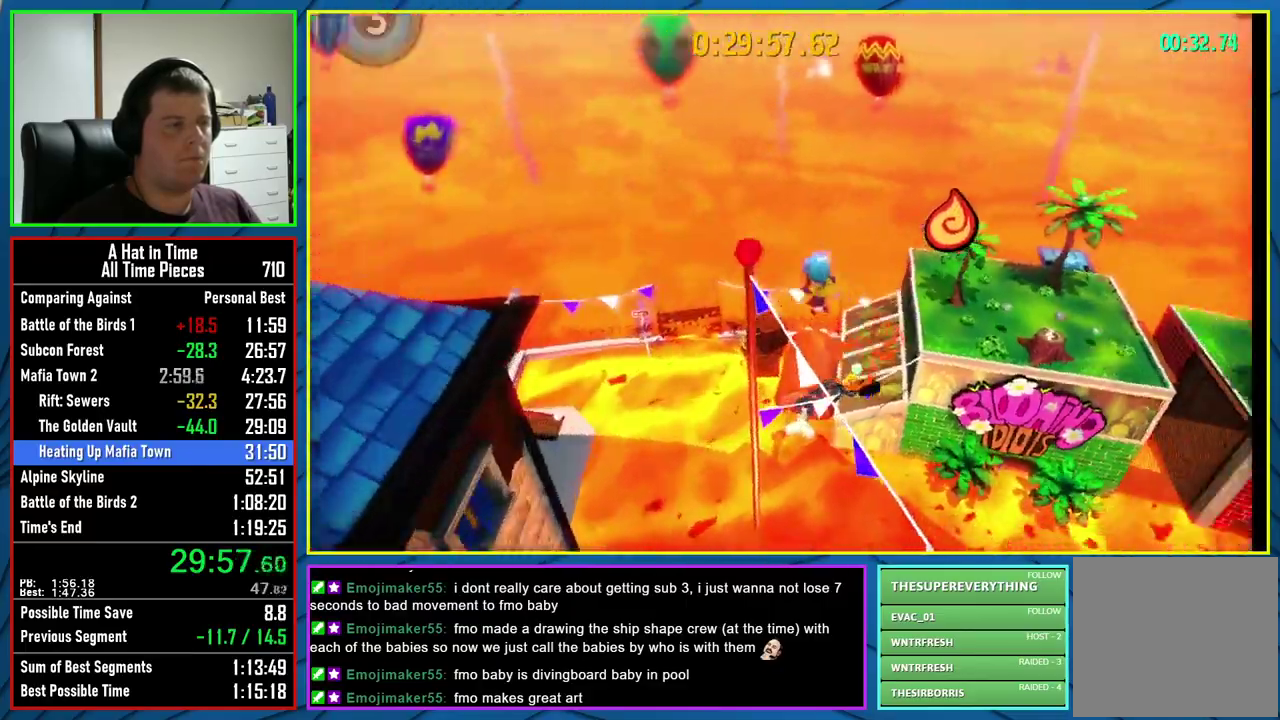
{"buttons": [], "left_stick": "up", "right_stick": "center", "events": [[50, "right_stick", "center"]]}
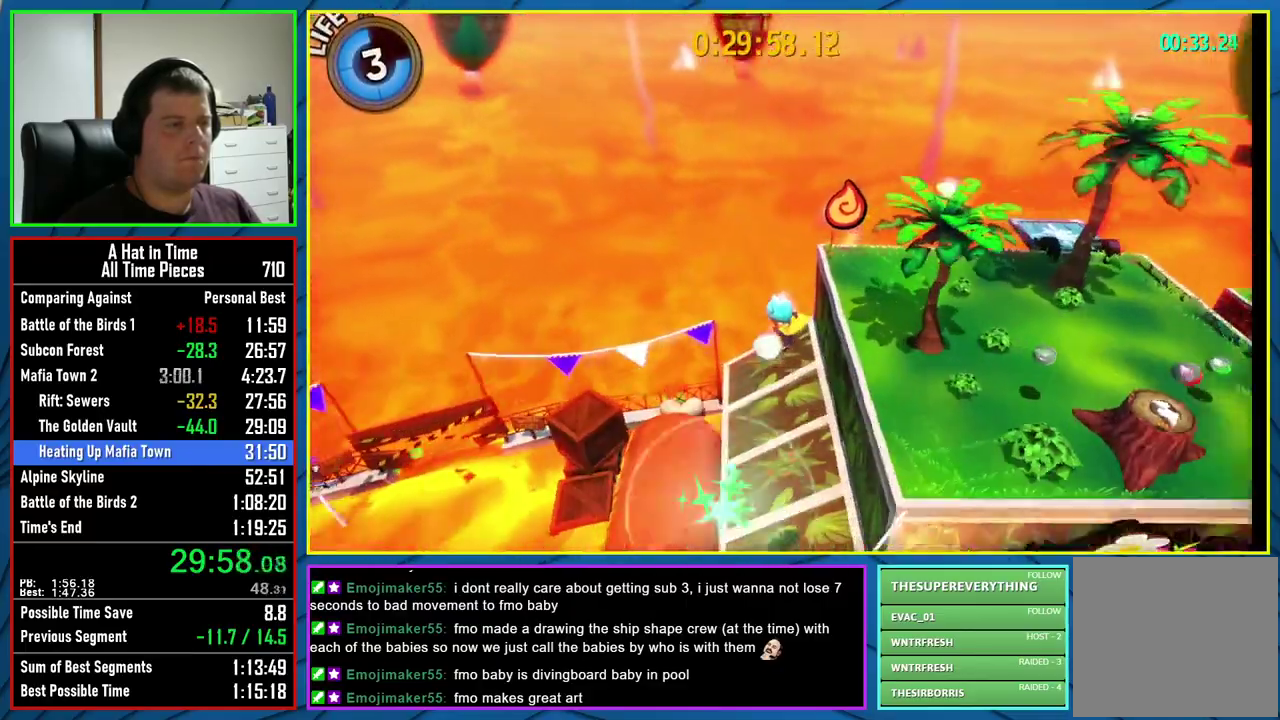
{"buttons": ["L1"], "left_stick": "up", "right_stick": "center", "events": [[67, "A", "down"], [400, "A", "up"], [450, "L1", "down"]]}
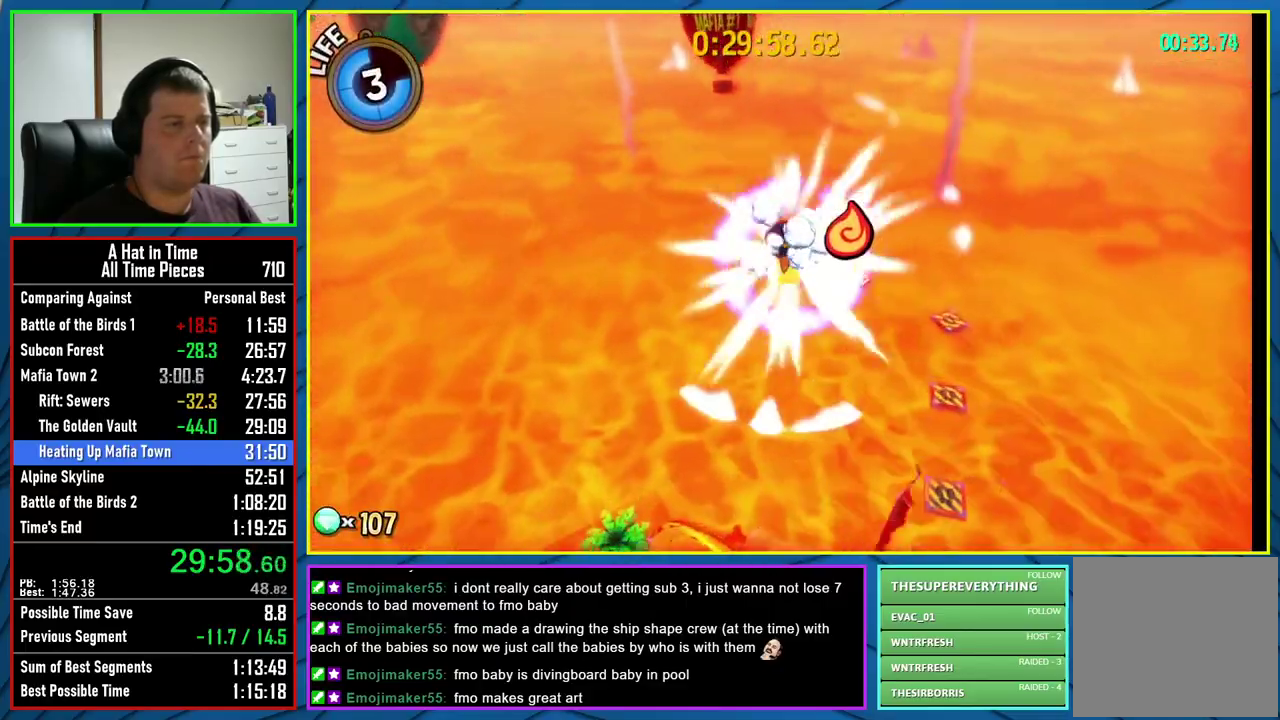
{"buttons": [], "left_stick": "up", "right_stick": "right", "events": [[17, "L1", "up"], [117, "L1", "down"], [150, "right_stick", "right"], [200, "L1", "up"], [267, "right_stick", "center"], [483, "right_stick", "right"]]}
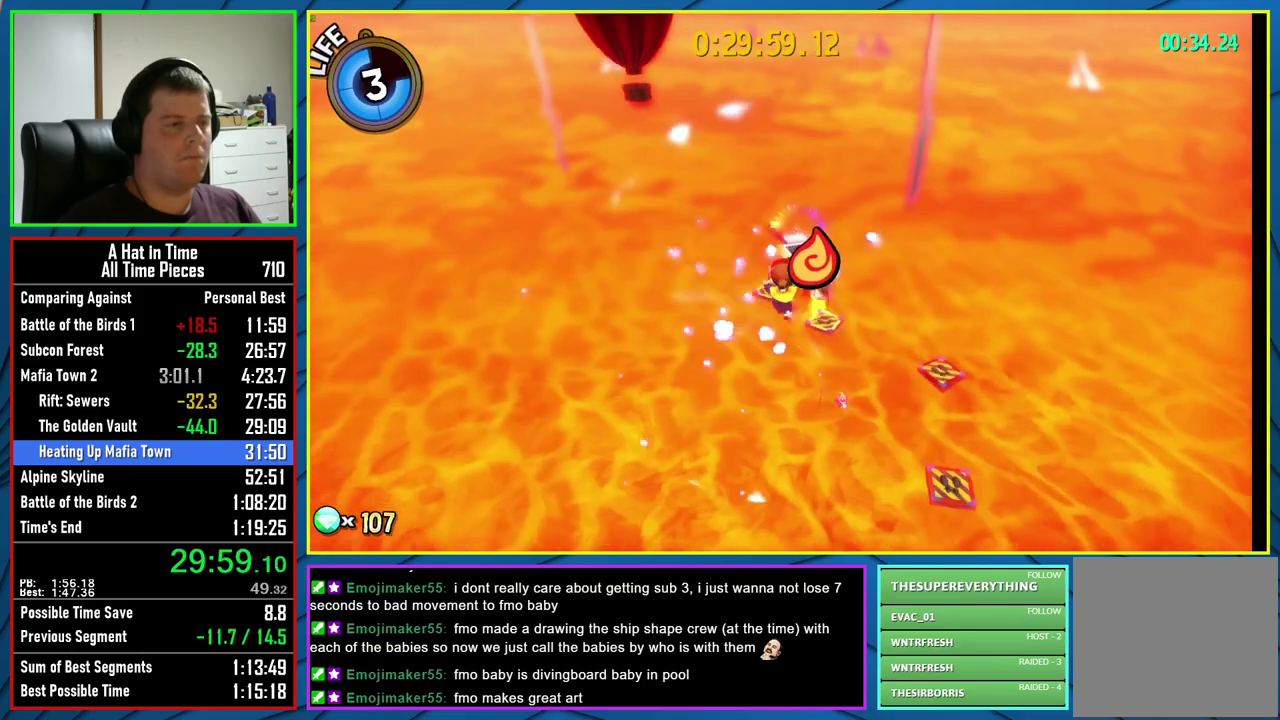
{"buttons": [], "left_stick": "up", "right_stick": "center", "events": [[83, "right_stick", "center"]]}
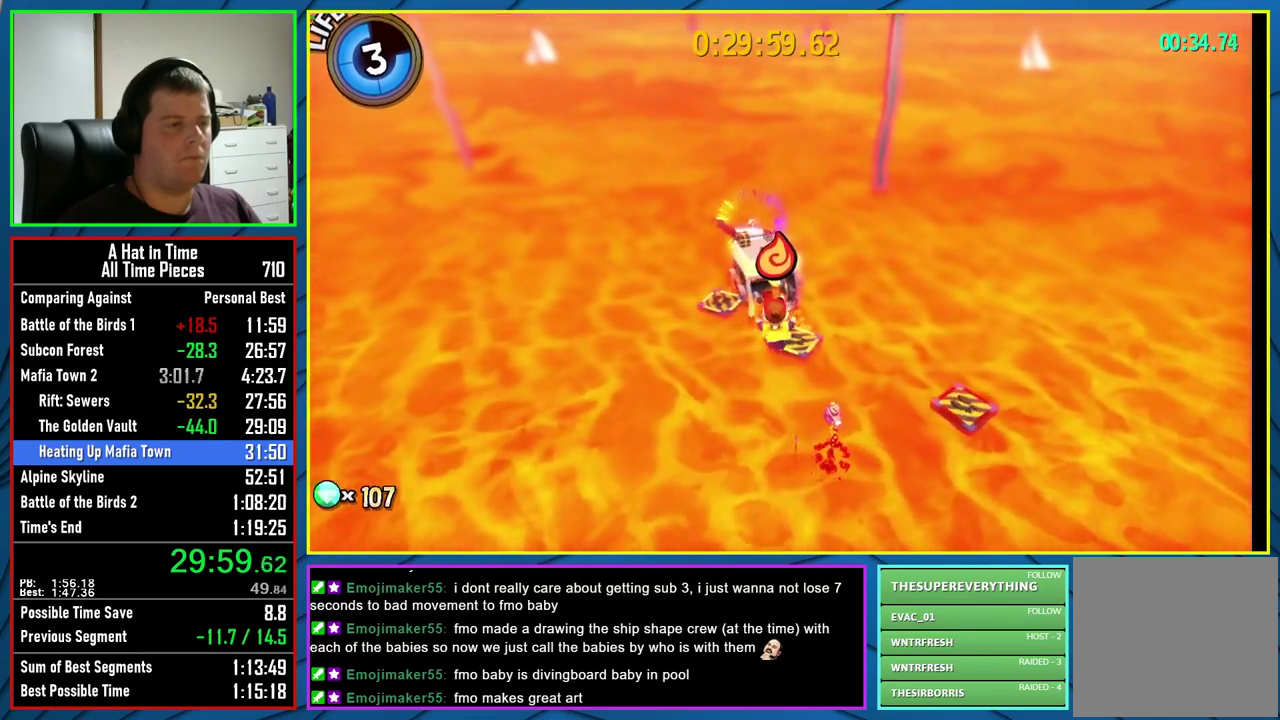
{"buttons": [], "left_stick": "up", "right_stick": "center", "events": []}
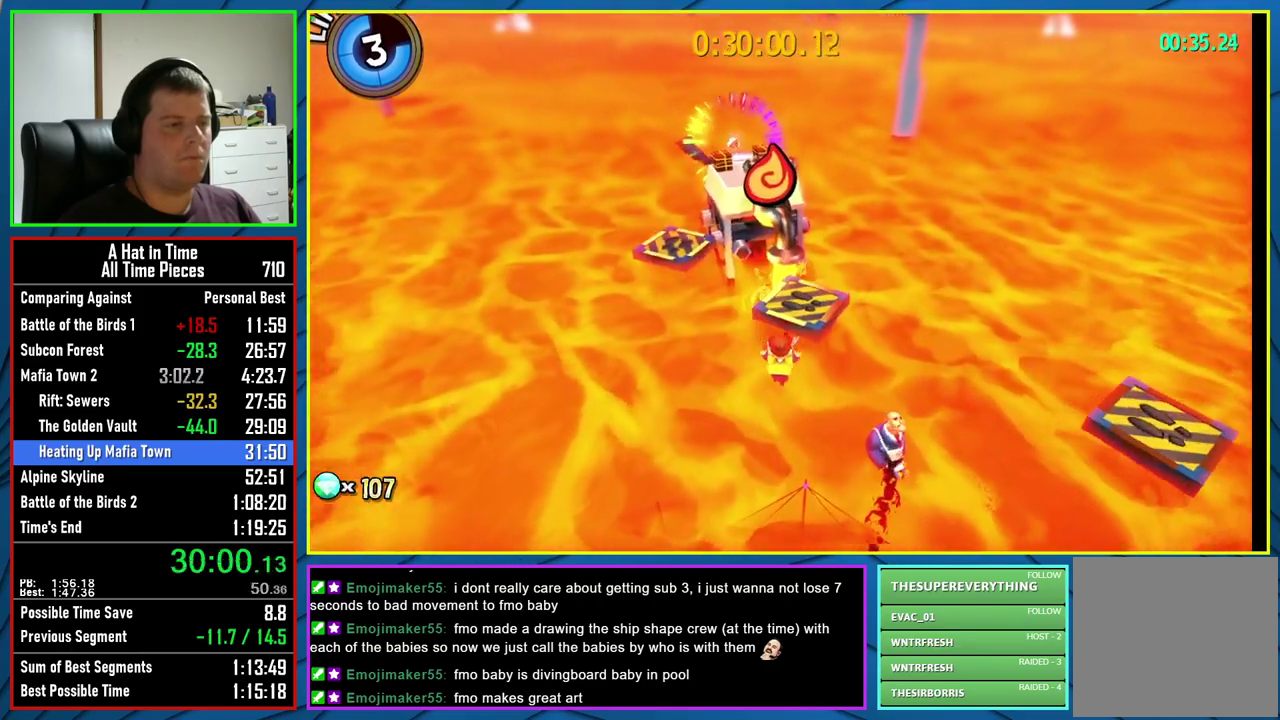
{"buttons": ["L2"], "left_stick": "up", "right_stick": "center", "events": [[133, "R2", "down"], [317, "R2", "up"], [333, "L2", "down"]]}
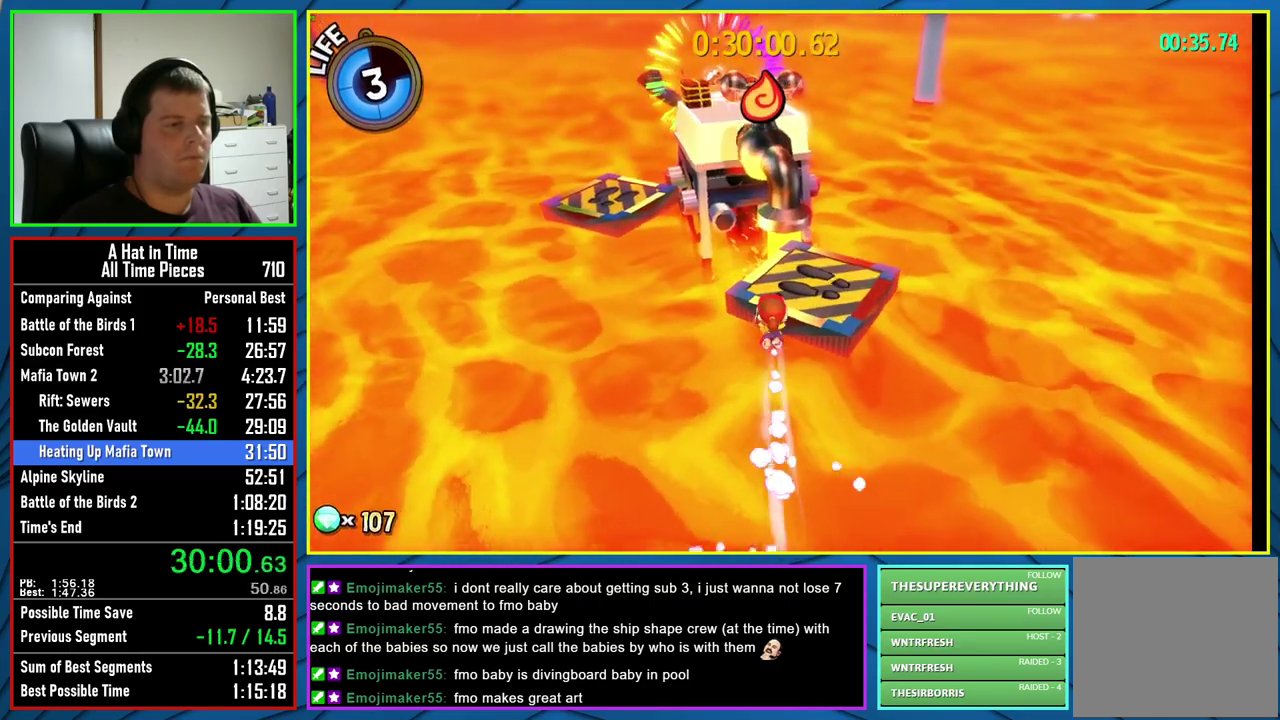
{"buttons": ["L2"], "left_stick": "up", "right_stick": "center", "events": [[83, "left_stick", "up-right"], [250, "A", "down"], [250, "left_stick", "up"], [383, "A", "up"]]}
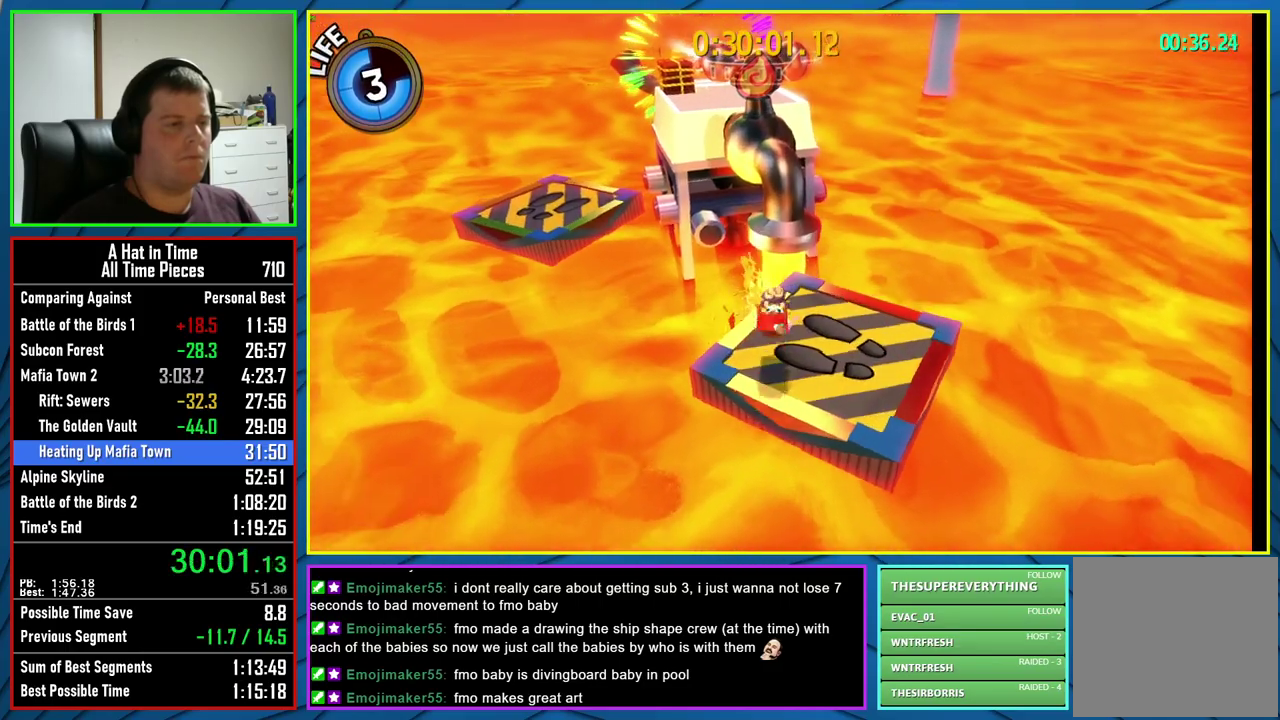
{"buttons": ["L2", "R2"], "left_stick": "up", "right_stick": "center", "events": [[233, "A", "down"], [400, "A", "up"], [400, "R2", "down"]]}
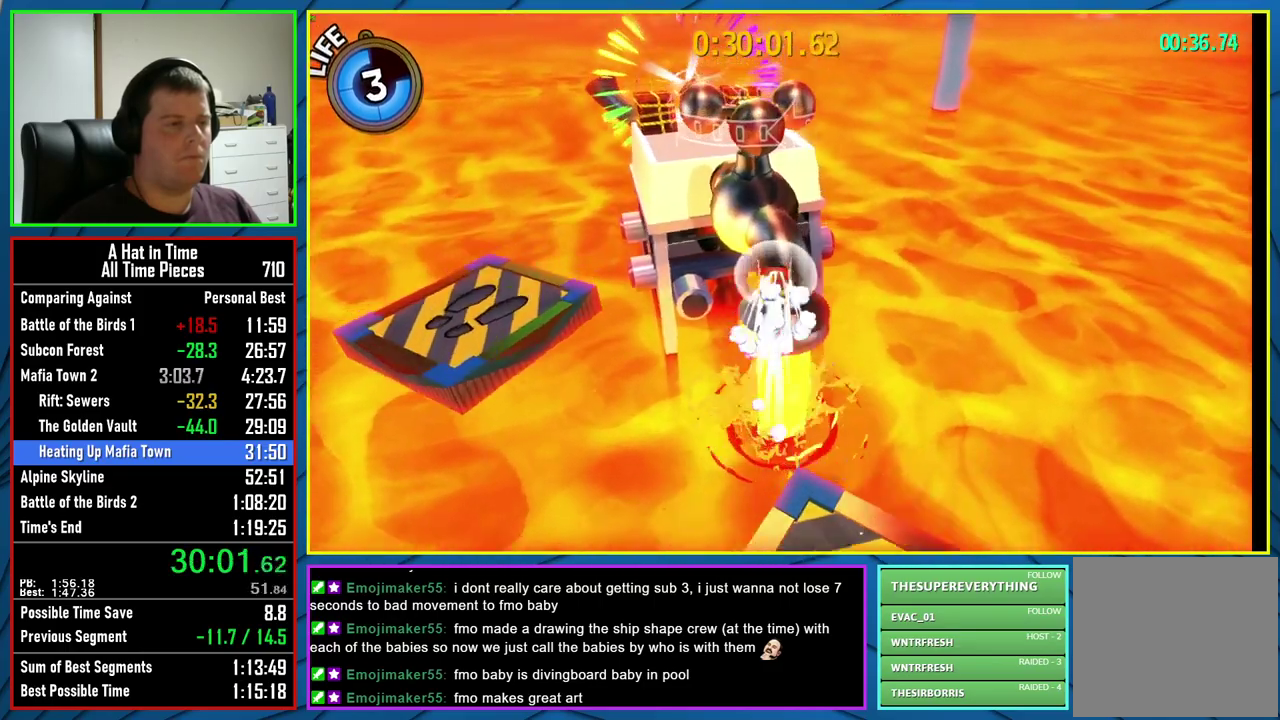
{"buttons": [], "left_stick": "center", "right_stick": "left", "events": [[33, "R2", "up"], [117, "A", "down"], [217, "A", "up"], [333, "L2", "up"], [367, "right_stick", "left"], [400, "left_stick", "center"]]}
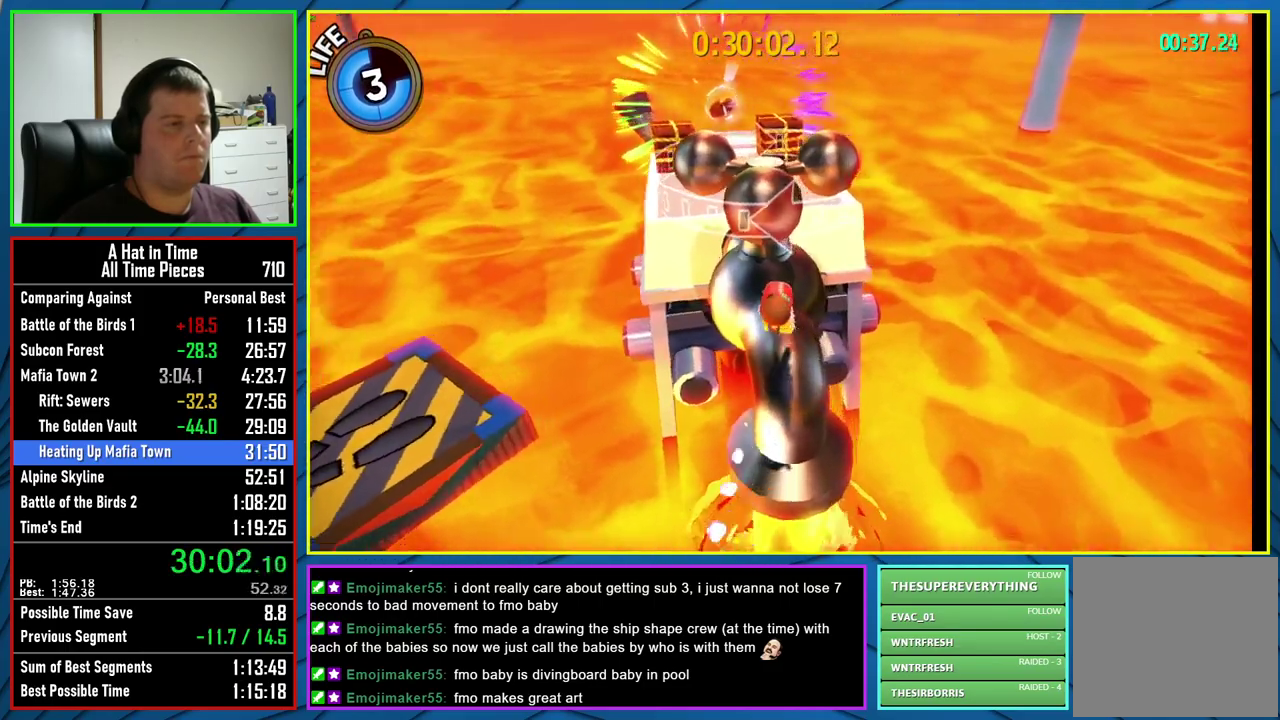
{"buttons": [], "left_stick": "center", "right_stick": "center", "events": [[50, "right_stick", "center"], [83, "left_stick", "up-left"], [150, "X", "down"], [183, "left_stick", "center"], [233, "X", "up"]]}
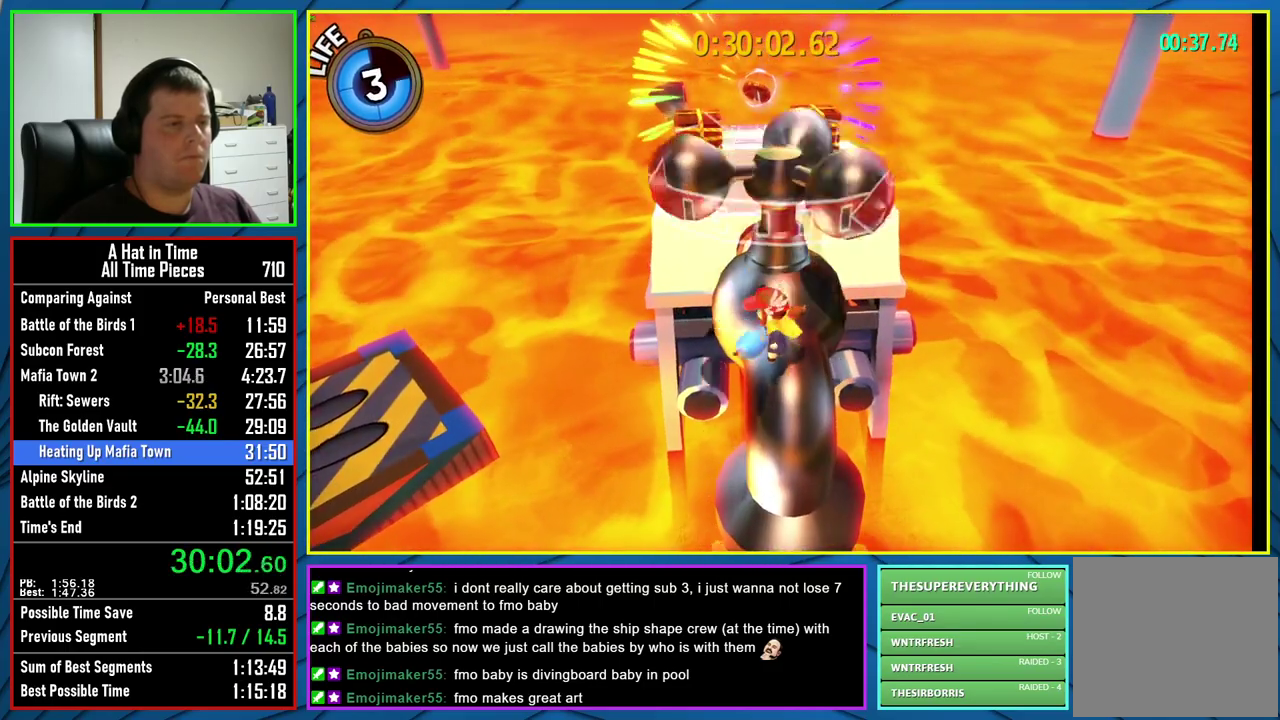
{"buttons": [], "left_stick": "center", "right_stick": "center", "events": [[250, "X", "down"], [450, "X", "up"]]}
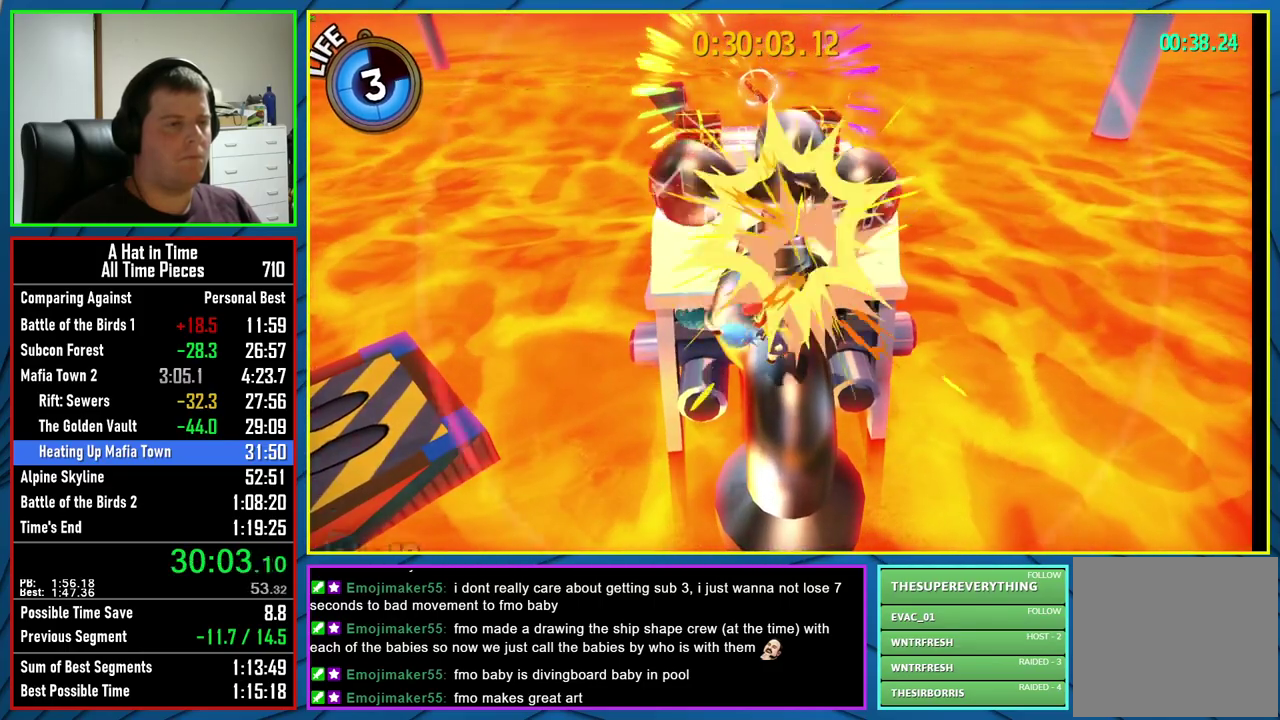
{"buttons": ["R1"], "left_stick": "left", "right_stick": "center", "events": [[17, "L2", "down"], [33, "left_stick", "down-left"], [350, "left_stick", "left"], [500, "L2", "up"], [500, "R1", "down"]]}
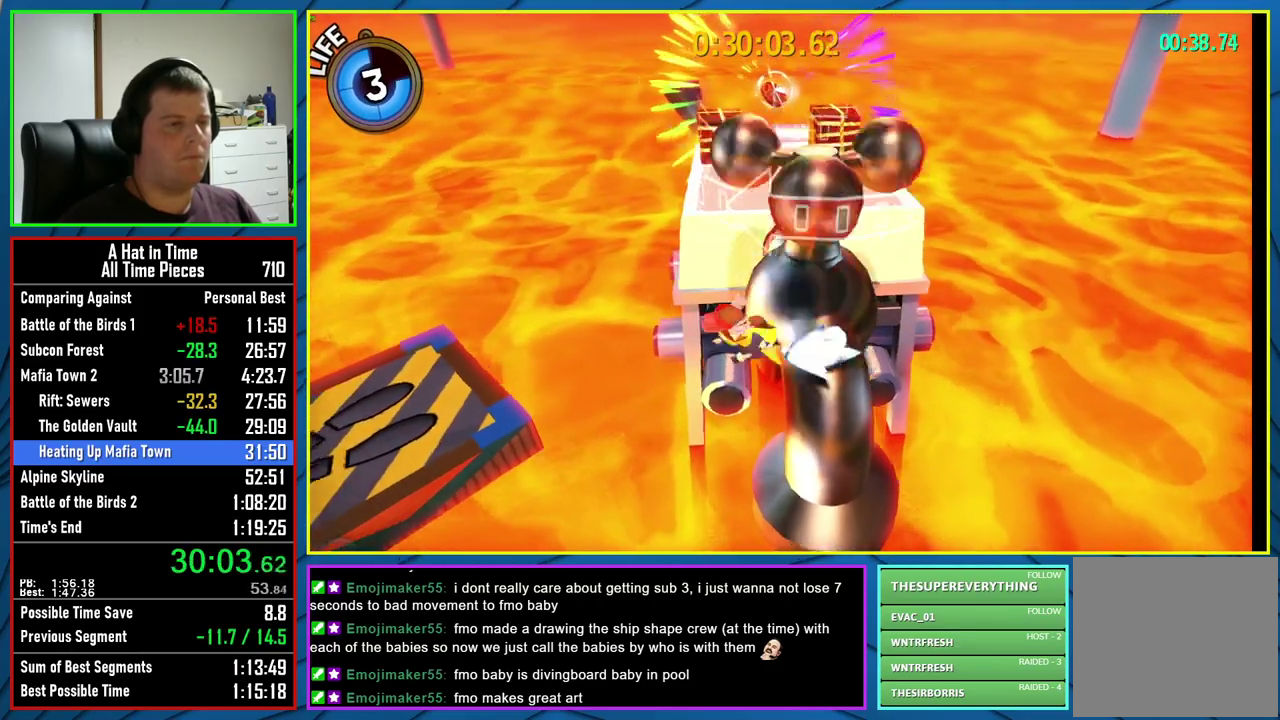
{"buttons": [], "left_stick": "right", "right_stick": "center", "events": [[17, "left_stick", "center"], [67, "R1", "up"], [83, "left_stick", "right"], [117, "R1", "down"], [217, "R1", "up"]]}
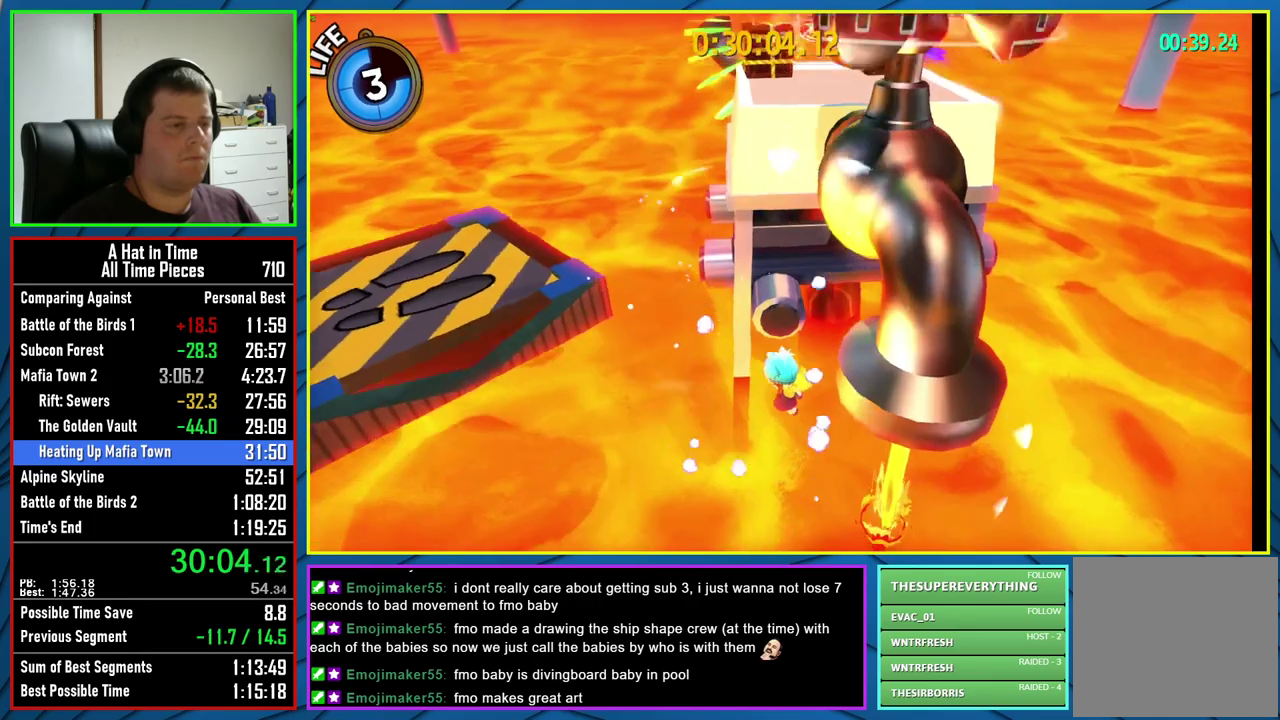
{"buttons": [], "left_stick": "center", "right_stick": "left", "events": [[100, "left_stick", "center"], [383, "right_stick", "left"]]}
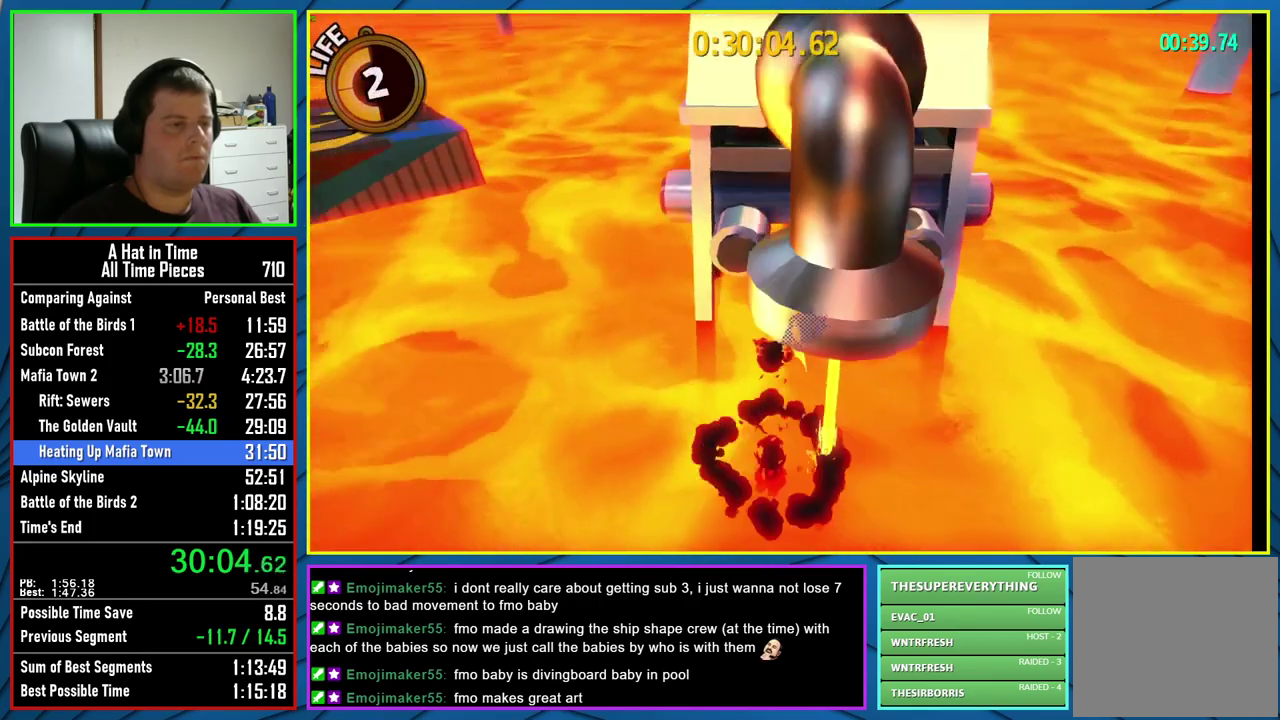
{"buttons": [], "left_stick": "center", "right_stick": "center", "events": [[417, "right_stick", "center"]]}
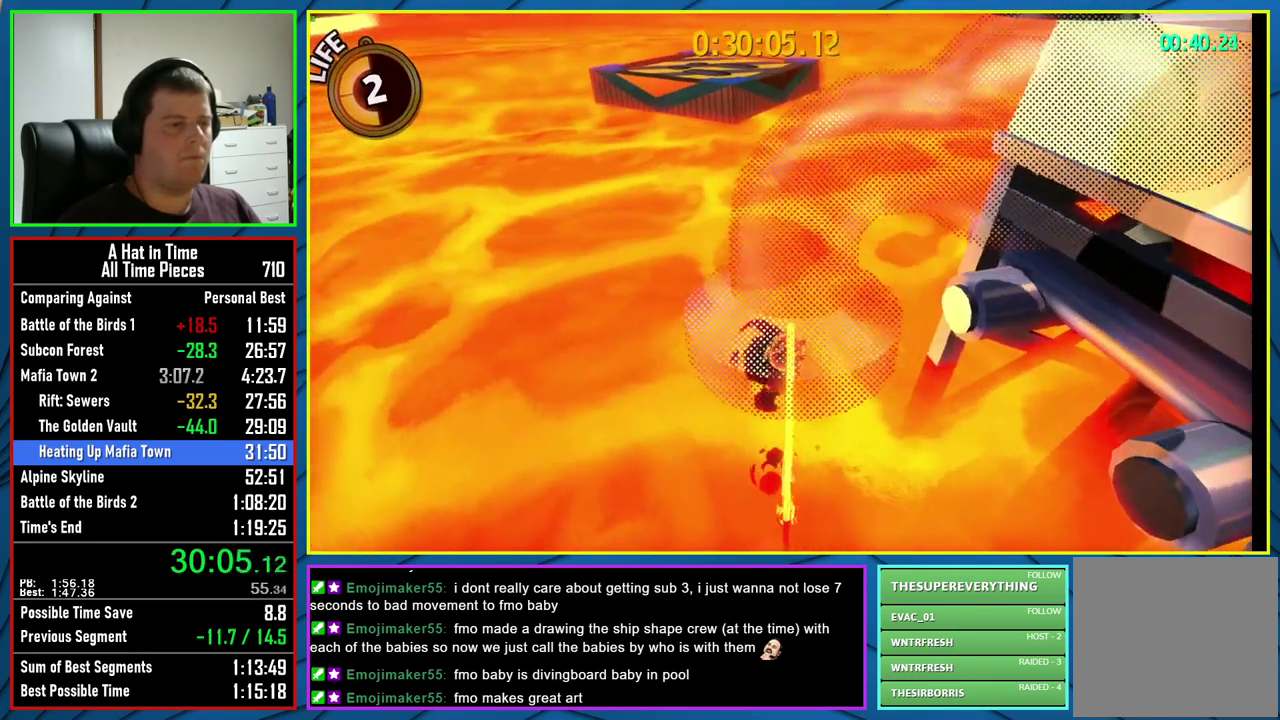
{"buttons": [], "left_stick": "center", "right_stick": "center", "events": []}
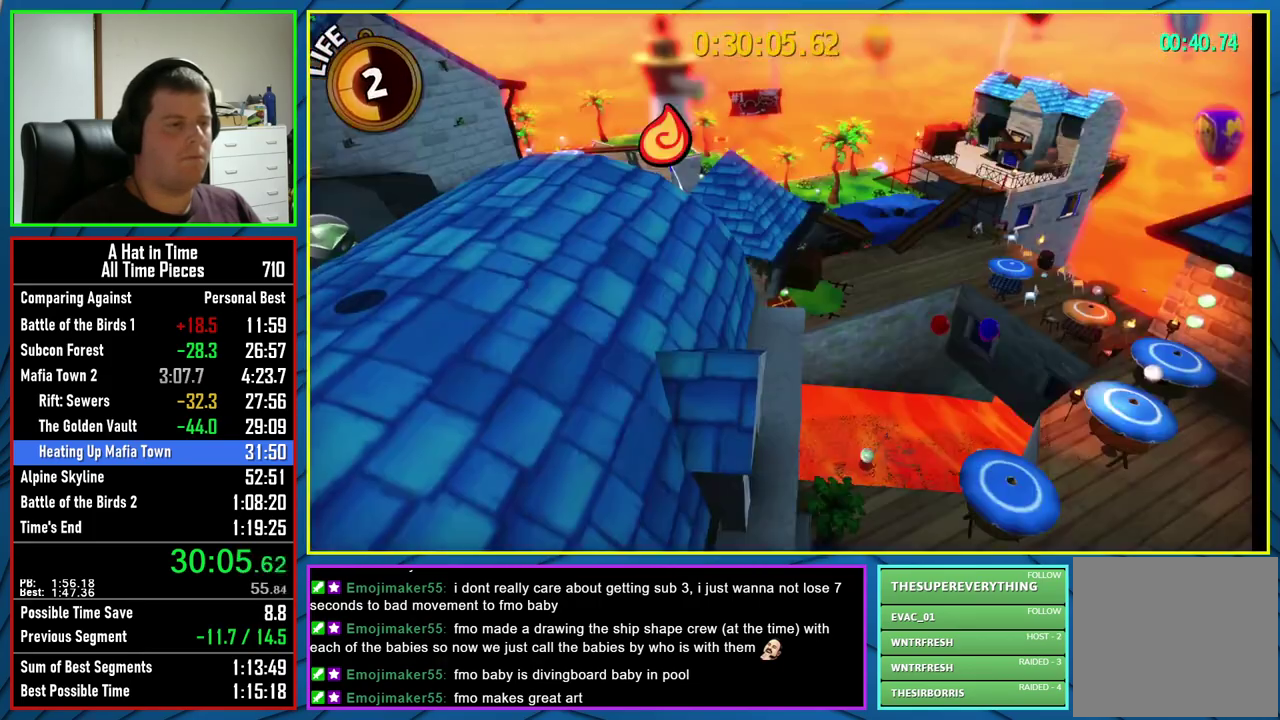
{"buttons": [], "left_stick": "up", "right_stick": "center", "events": [[250, "right_stick", "left"], [400, "left_stick", "up"], [450, "right_stick", "center"]]}
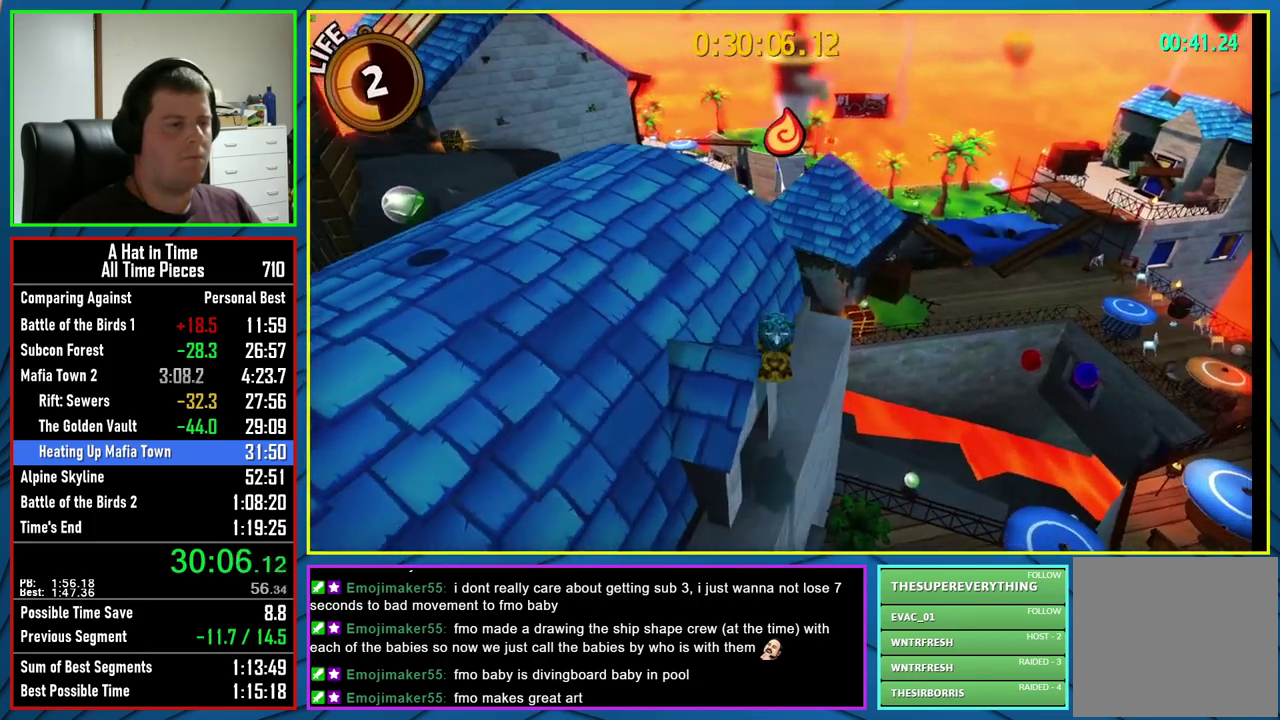
{"buttons": ["L2"], "left_stick": "center", "right_stick": "center", "events": [[117, "left_stick", "center"], [183, "L2", "down"]]}
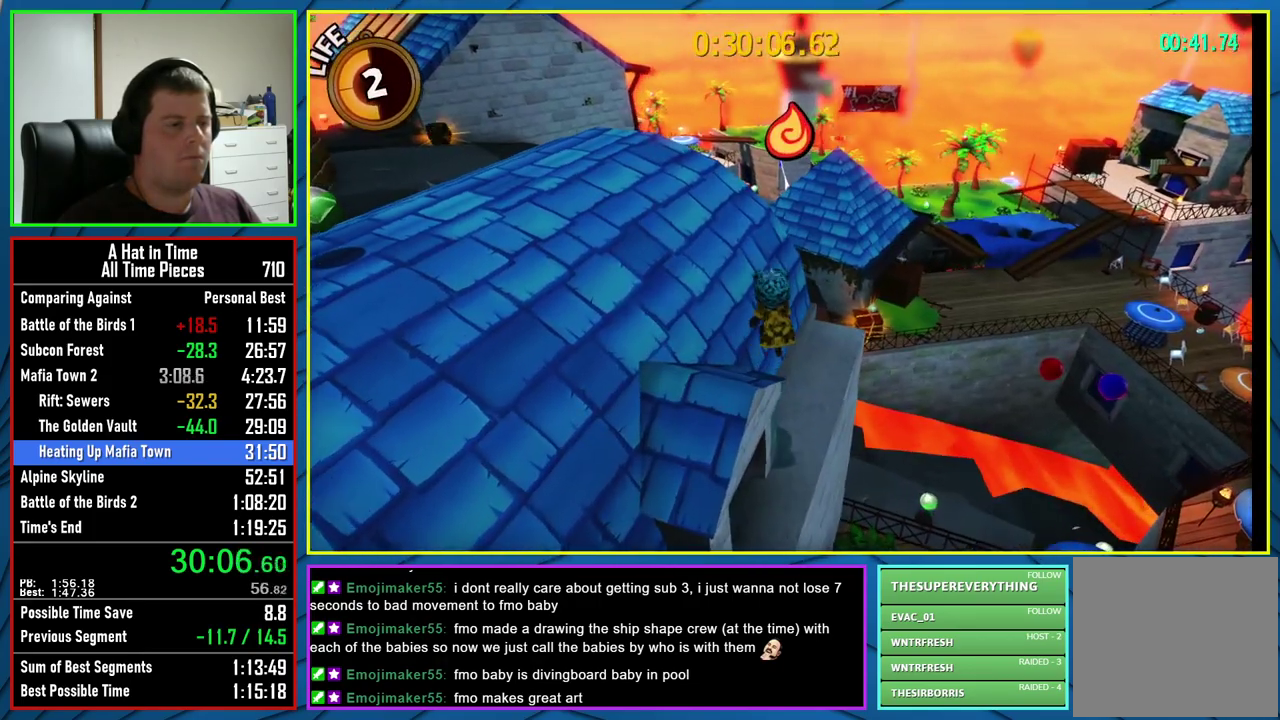
{"buttons": [], "left_stick": "center", "right_stick": "center", "events": [[50, "L2", "up"], [183, "A", "down"], [300, "A", "up"], [333, "left_stick", "down-left"], [400, "left_stick", "center"]]}
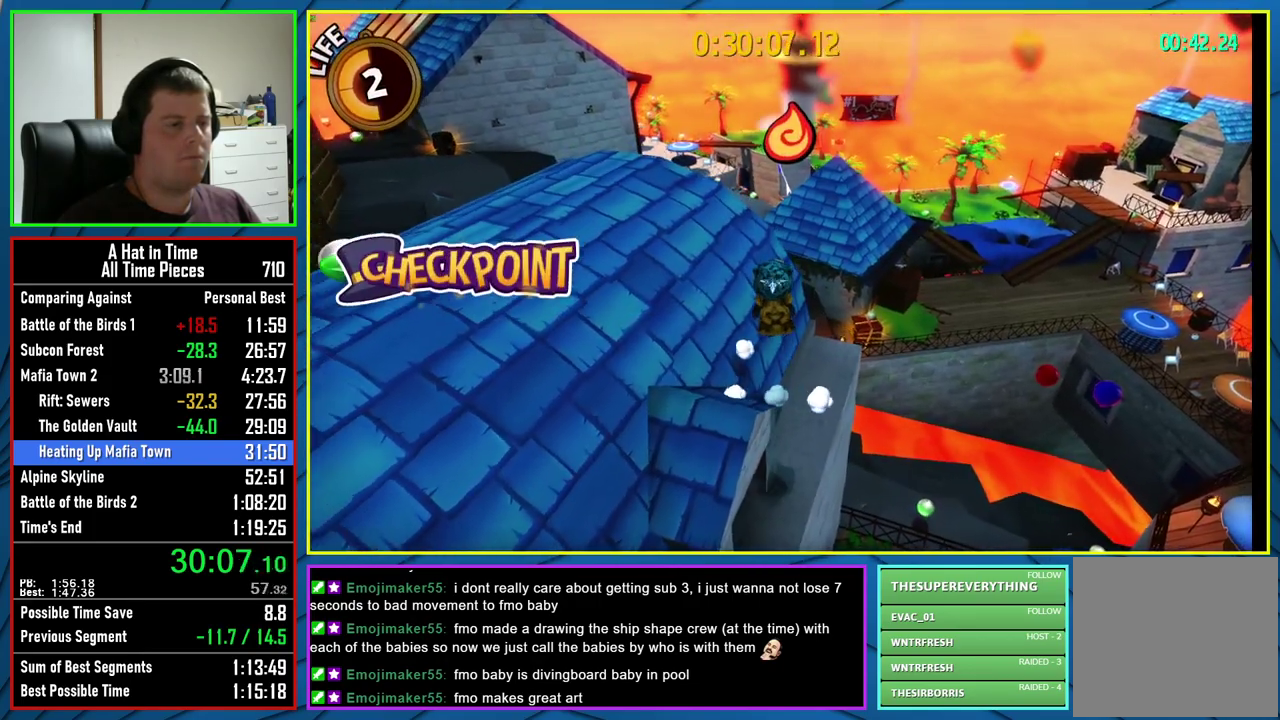
{"buttons": ["L2"], "left_stick": "center", "right_stick": "center", "events": [[17, "right_stick", "left"], [200, "right_stick", "center"], [417, "L2", "down"]]}
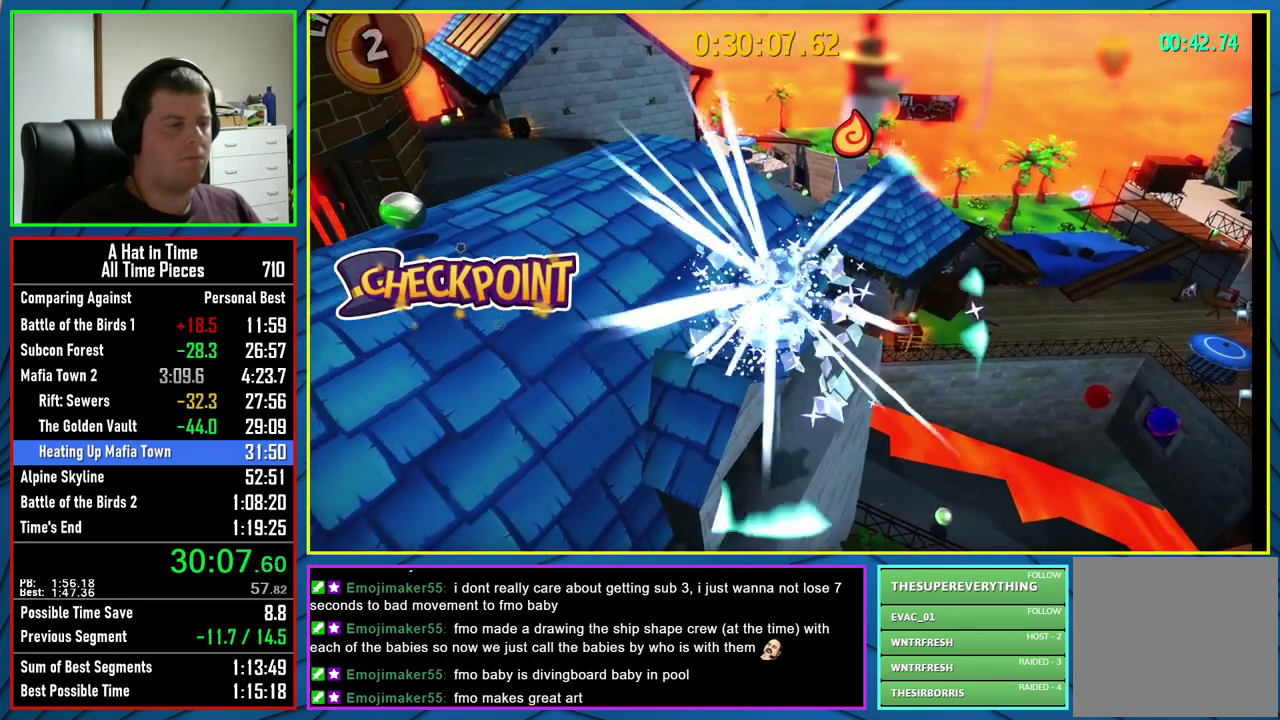
{"buttons": ["L2"], "left_stick": "center", "right_stick": "center", "events": [[267, "Y", "down"], [350, "Y", "up"]]}
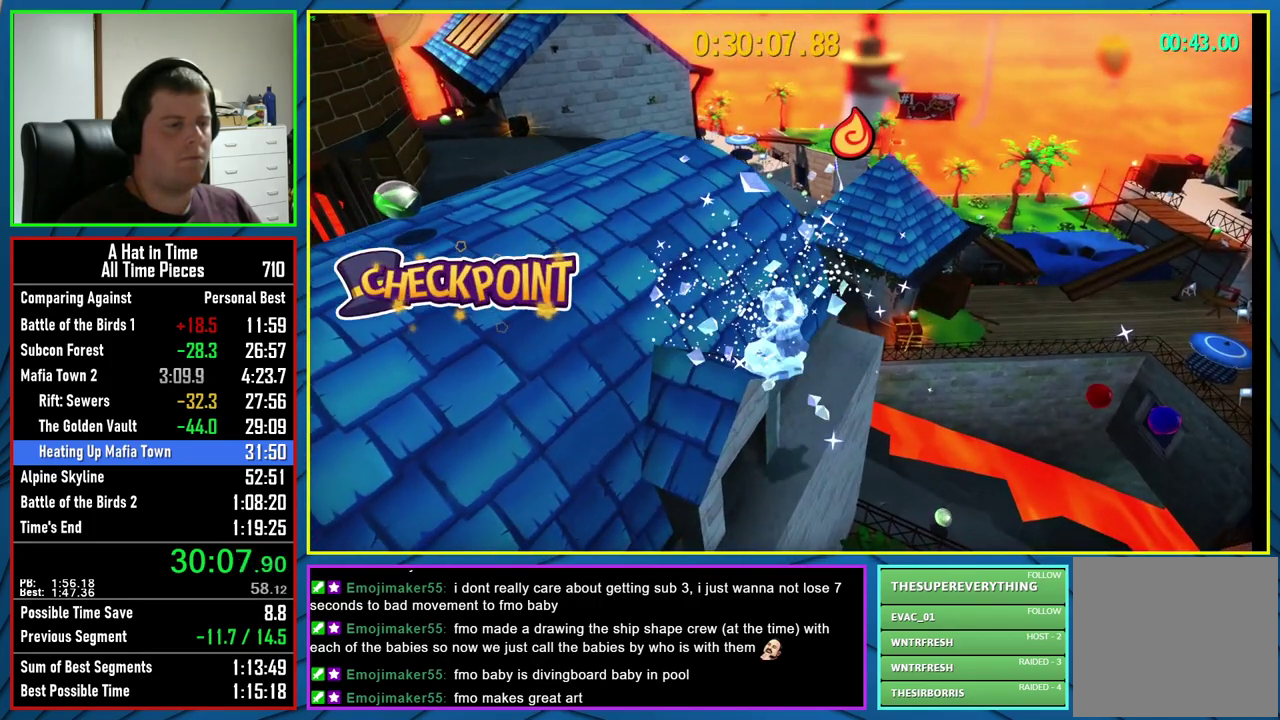
{"buttons": [], "left_stick": "up", "right_stick": "center", "events": [[400, "L2", "up"], [417, "left_stick", "up"]]}
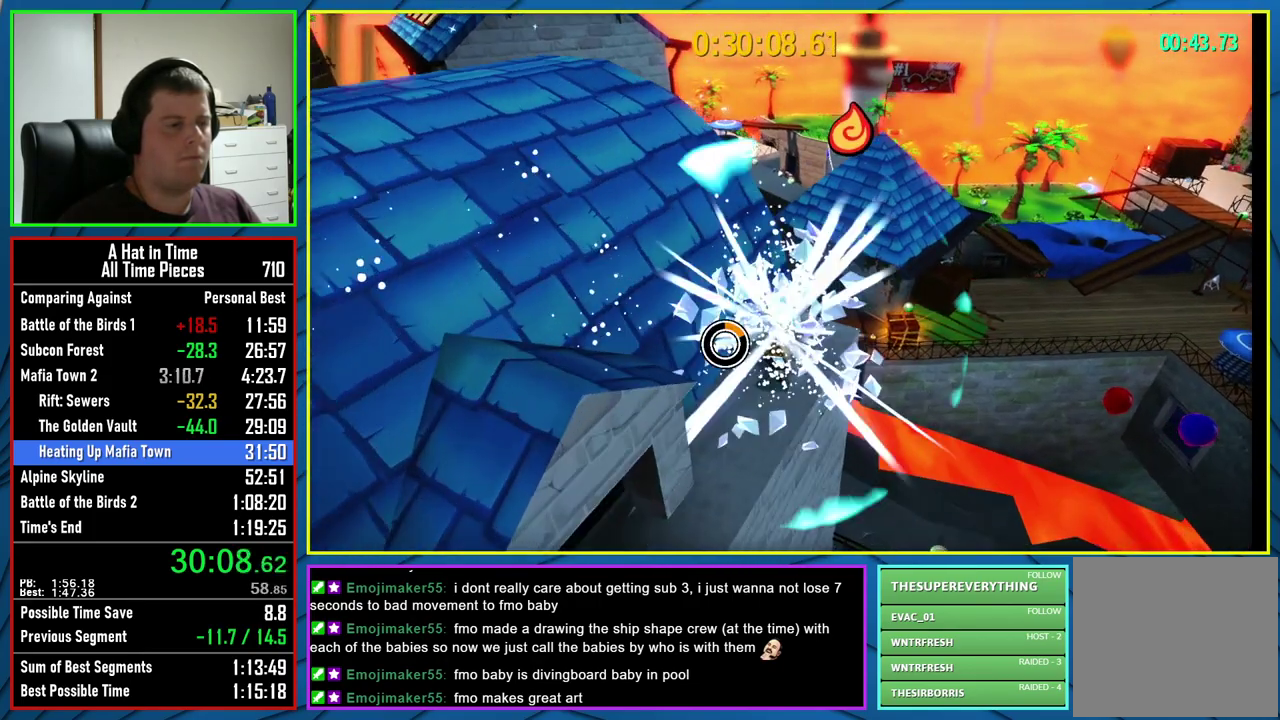
{"buttons": [], "left_stick": "down-left", "right_stick": "center", "events": [[300, "left_stick", "down"], [333, "A", "down"], [483, "A", "up"], [500, "left_stick", "down-left"]]}